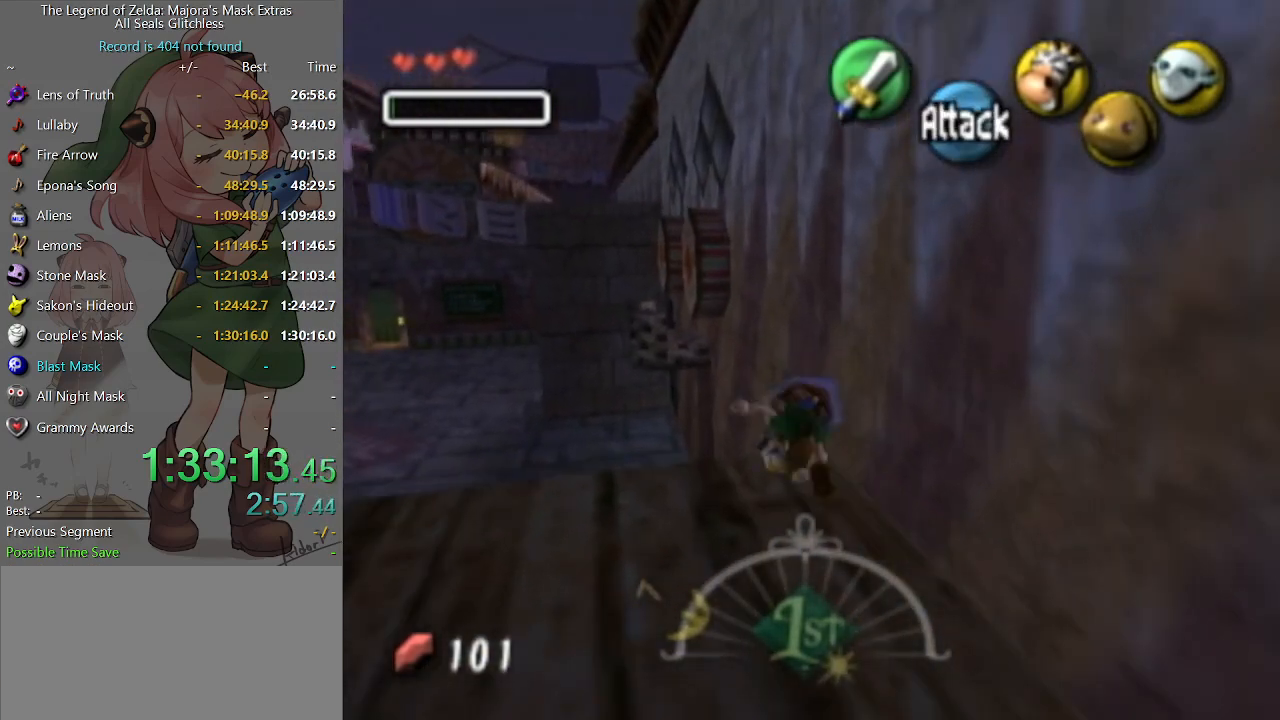
Gameplay with a controller (Nintendo layout); each line is a JSON object with the inputs held at the frame after it. "events" lists button and stick changes between this image and that frame as [ms after this image, input, new state], when the widget could be followed in between. Not read: L3 R3.
{"buttons": ["R1"], "left_stick": "up", "right_stick": "center", "events": [[367, "B", "down"], [467, "B", "up"], [467, "R1", "down"]]}
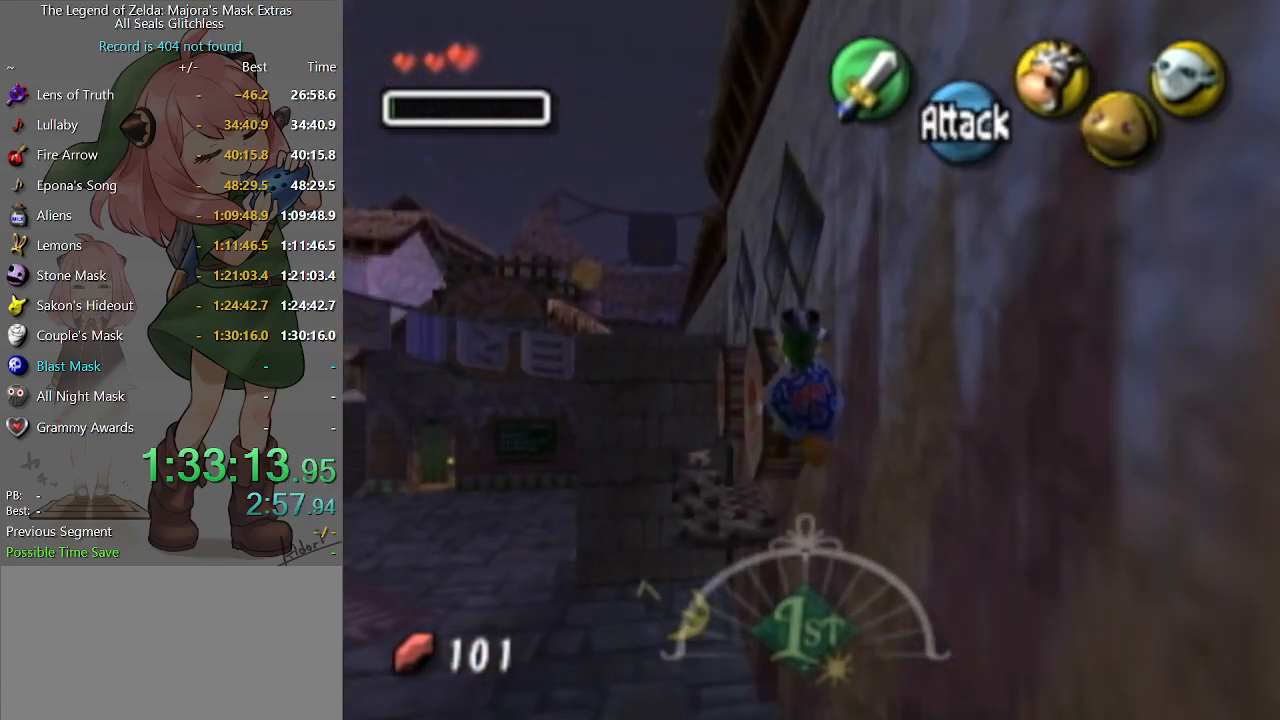
{"buttons": [], "left_stick": "up-right", "right_stick": "center", "events": [[267, "left_stick", "down-left"], [433, "left_stick", "up-right"], [500, "R1", "up"]]}
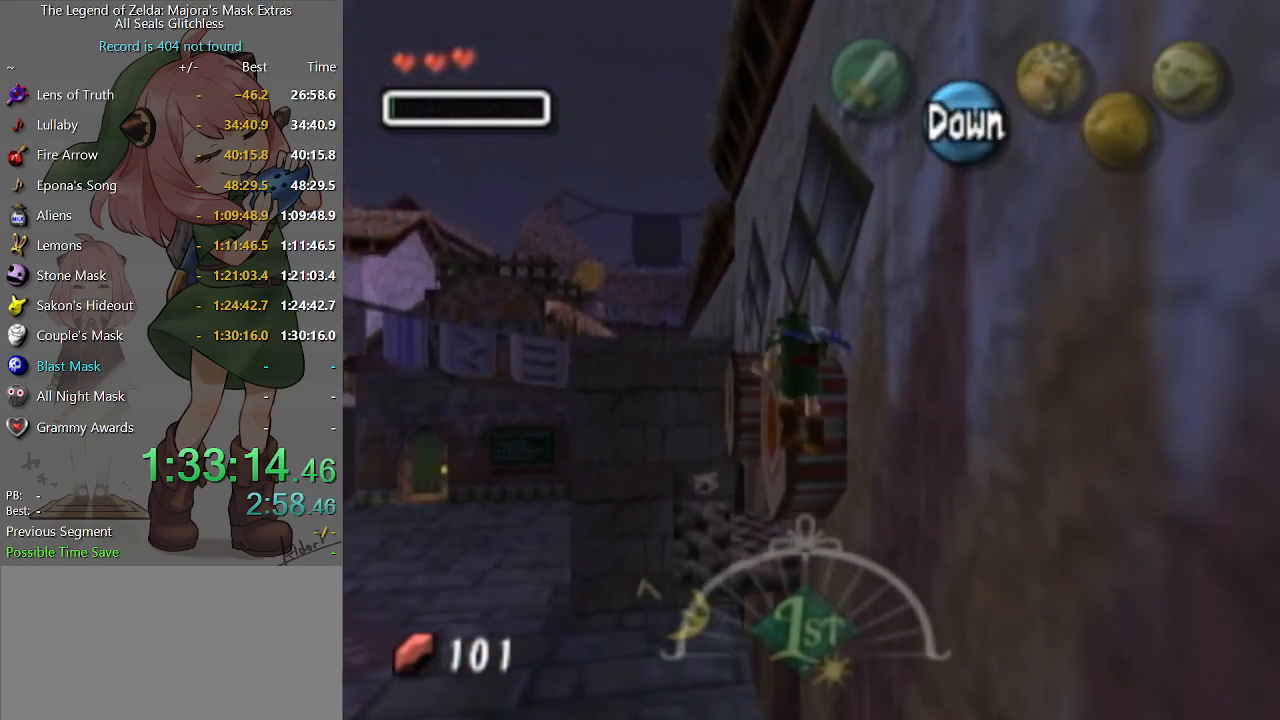
{"buttons": [], "left_stick": "up", "right_stick": "center", "events": [[67, "left_stick", "up"], [233, "left_stick", "center"], [433, "left_stick", "up"]]}
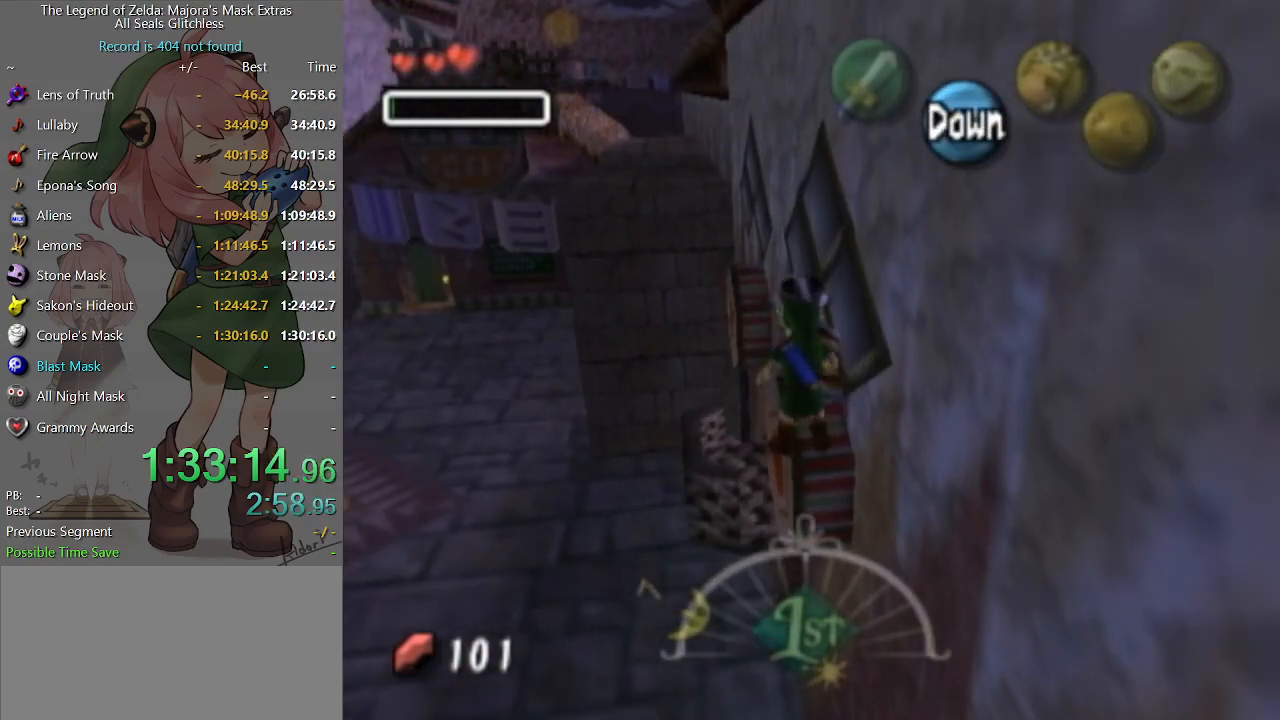
{"buttons": ["L1"], "left_stick": "center", "right_stick": "center", "events": [[133, "left_stick", "up-right"], [400, "left_stick", "center"], [433, "L1", "down"]]}
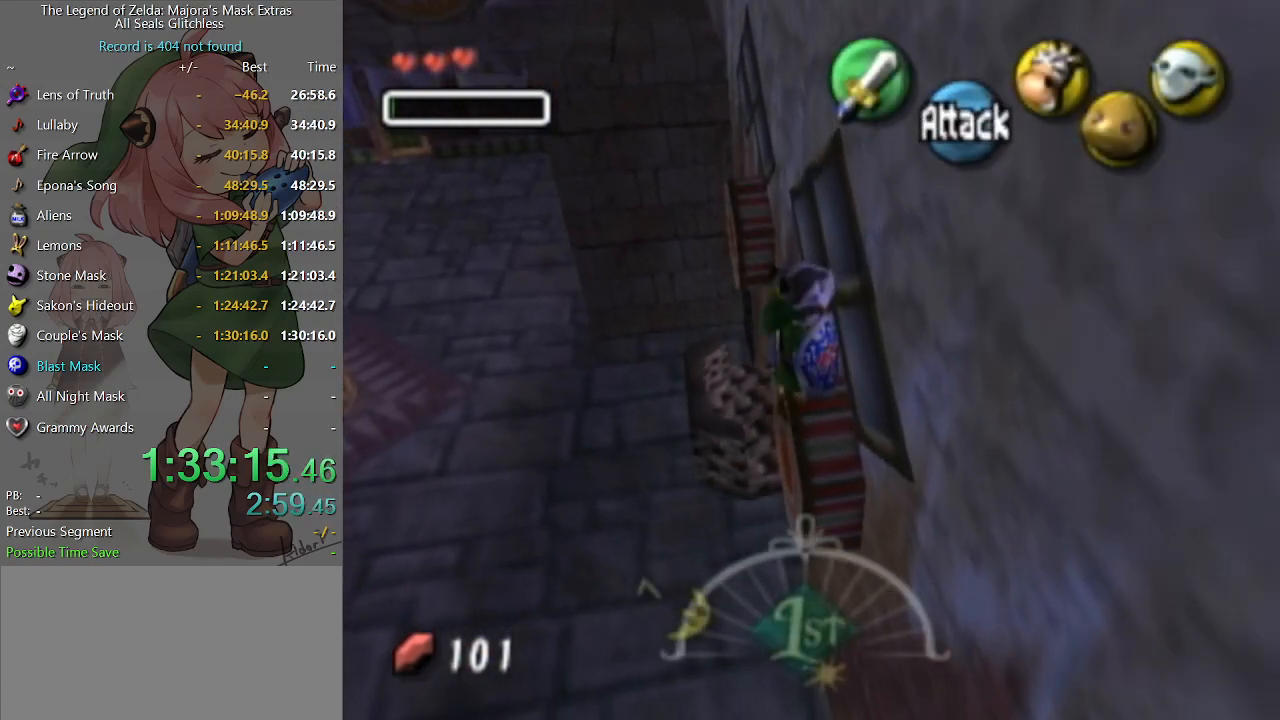
{"buttons": ["A", "L1"], "left_stick": "left", "right_stick": "center", "events": [[467, "A", "down"], [467, "left_stick", "left"]]}
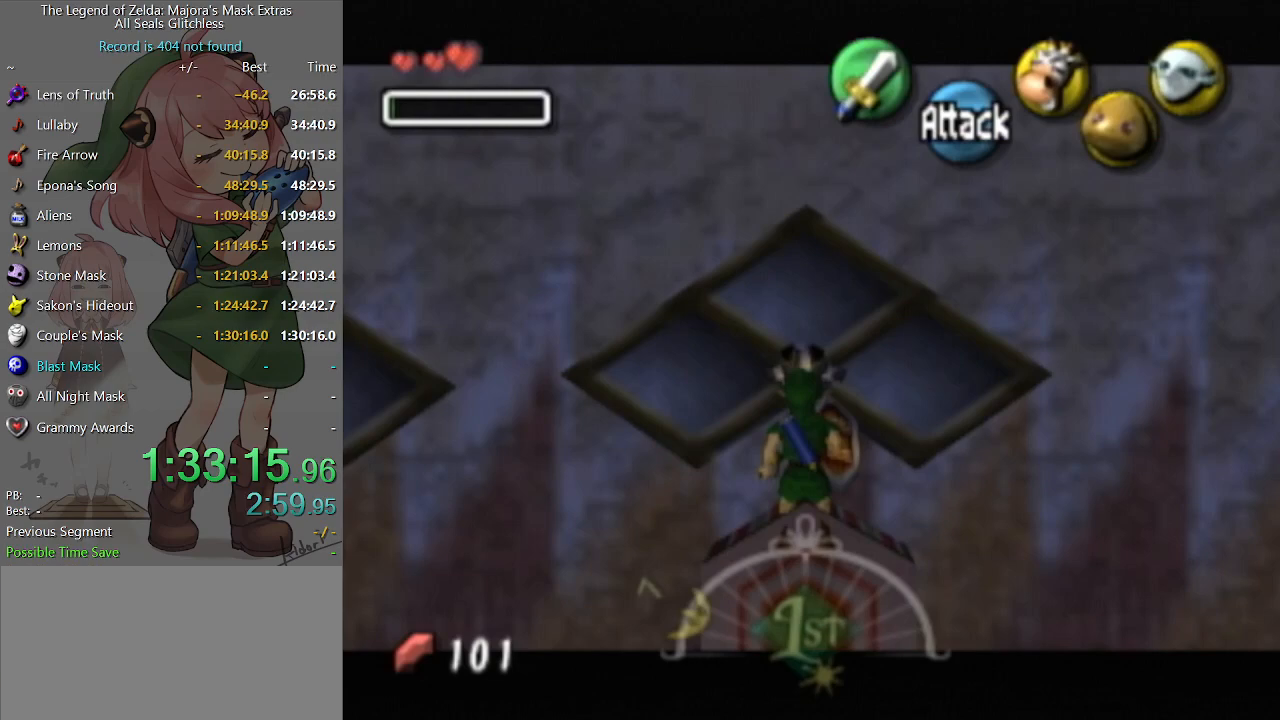
{"buttons": ["L1"], "left_stick": "center", "right_stick": "center", "events": [[33, "A", "up"], [100, "left_stick", "center"]]}
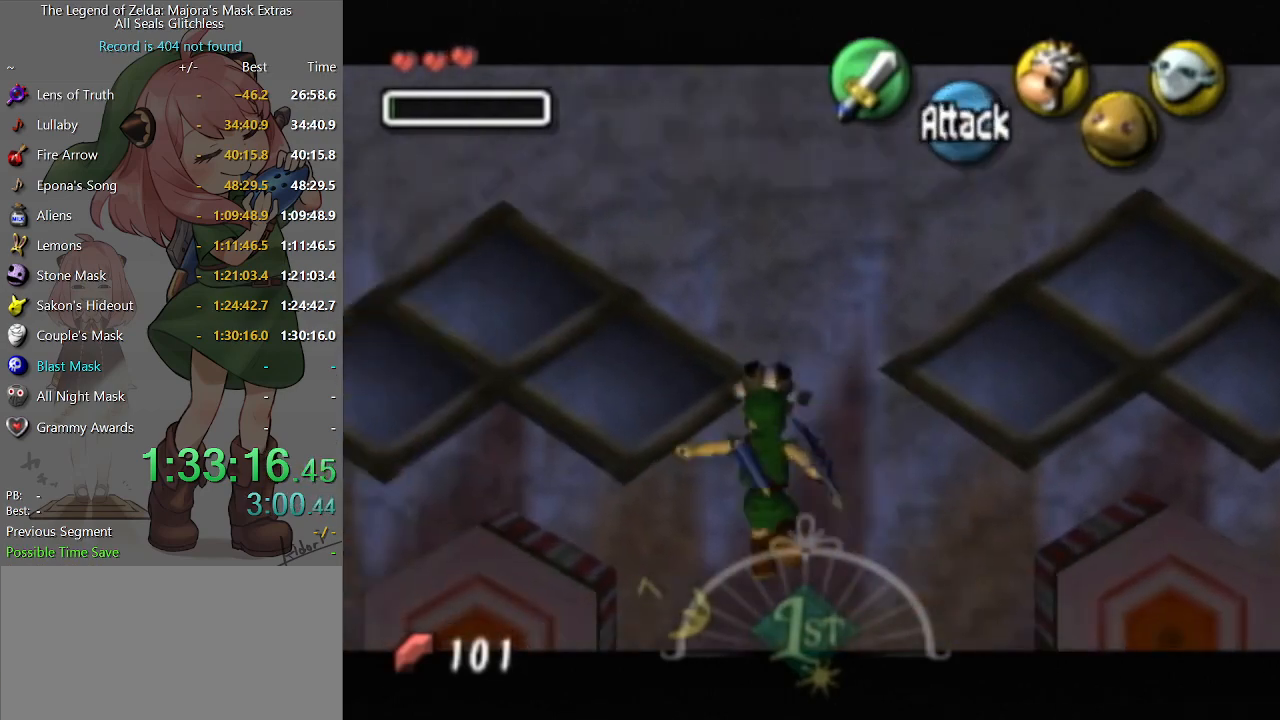
{"buttons": [], "left_stick": "center", "right_stick": "center", "events": [[333, "L1", "up"]]}
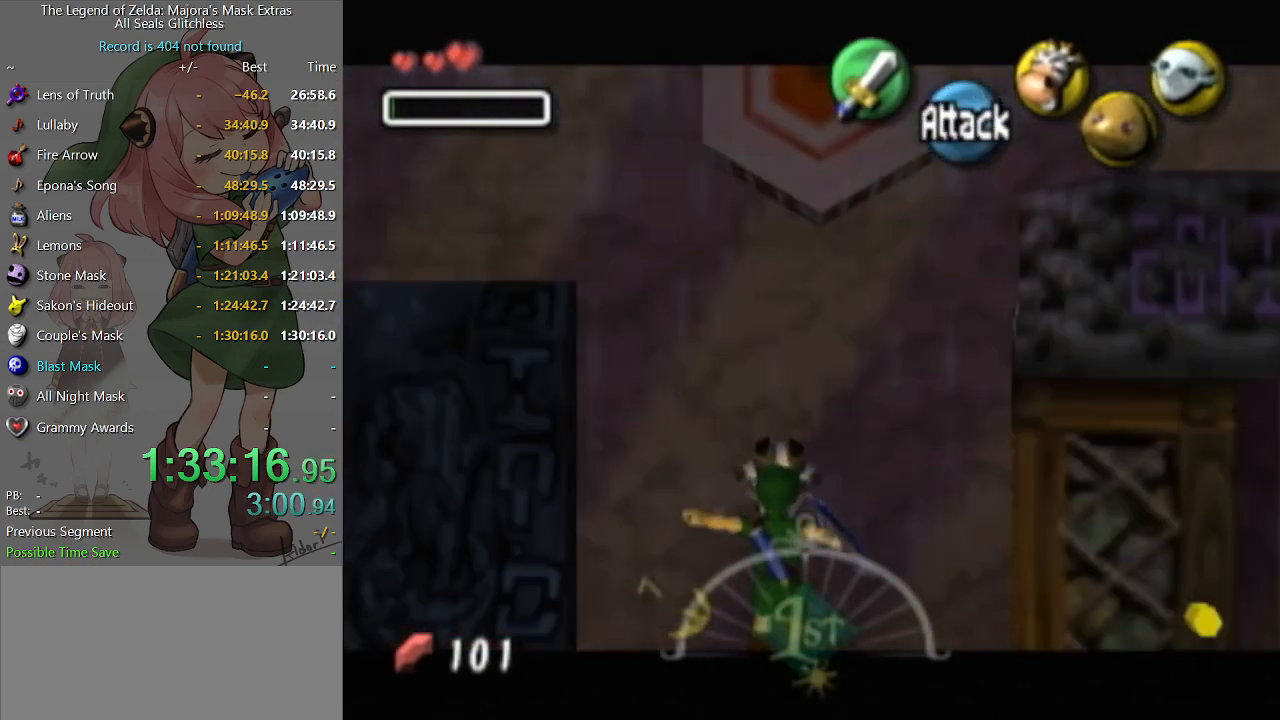
{"buttons": [], "left_stick": "down-right", "right_stick": "center", "events": [[367, "left_stick", "down"], [500, "left_stick", "down-right"]]}
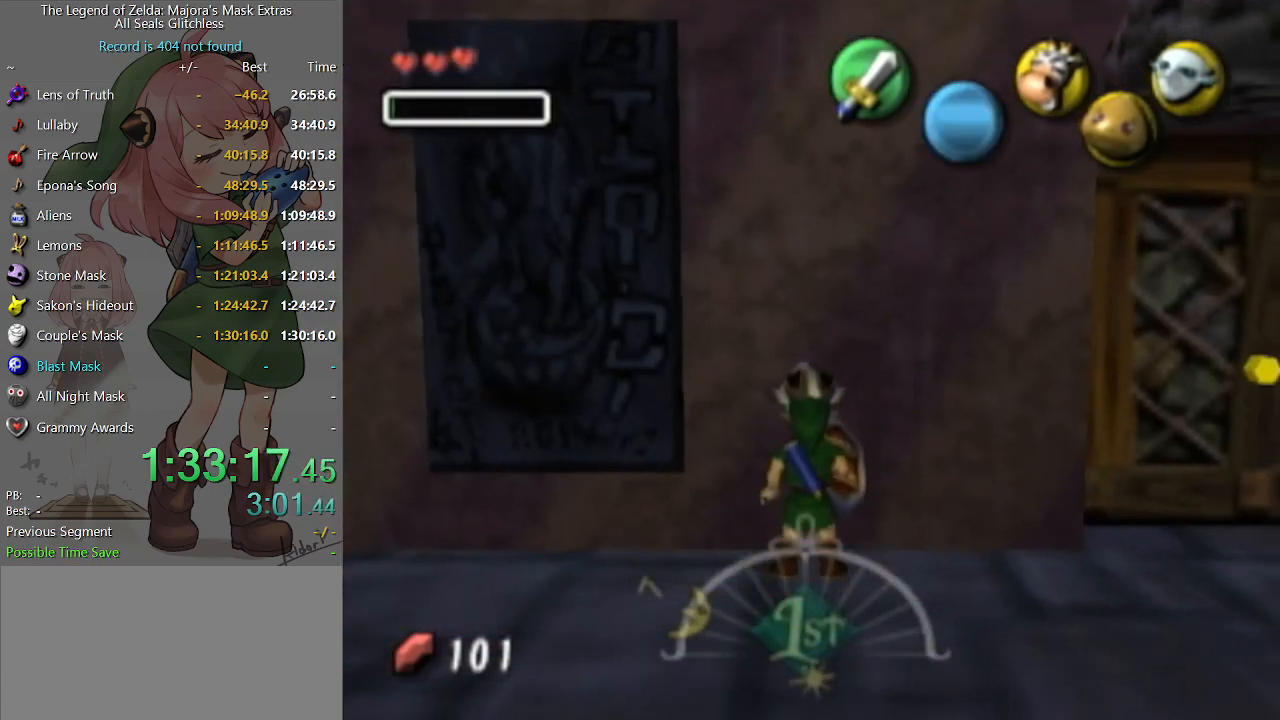
{"buttons": [], "left_stick": "down", "right_stick": "center", "events": [[333, "left_stick", "down"]]}
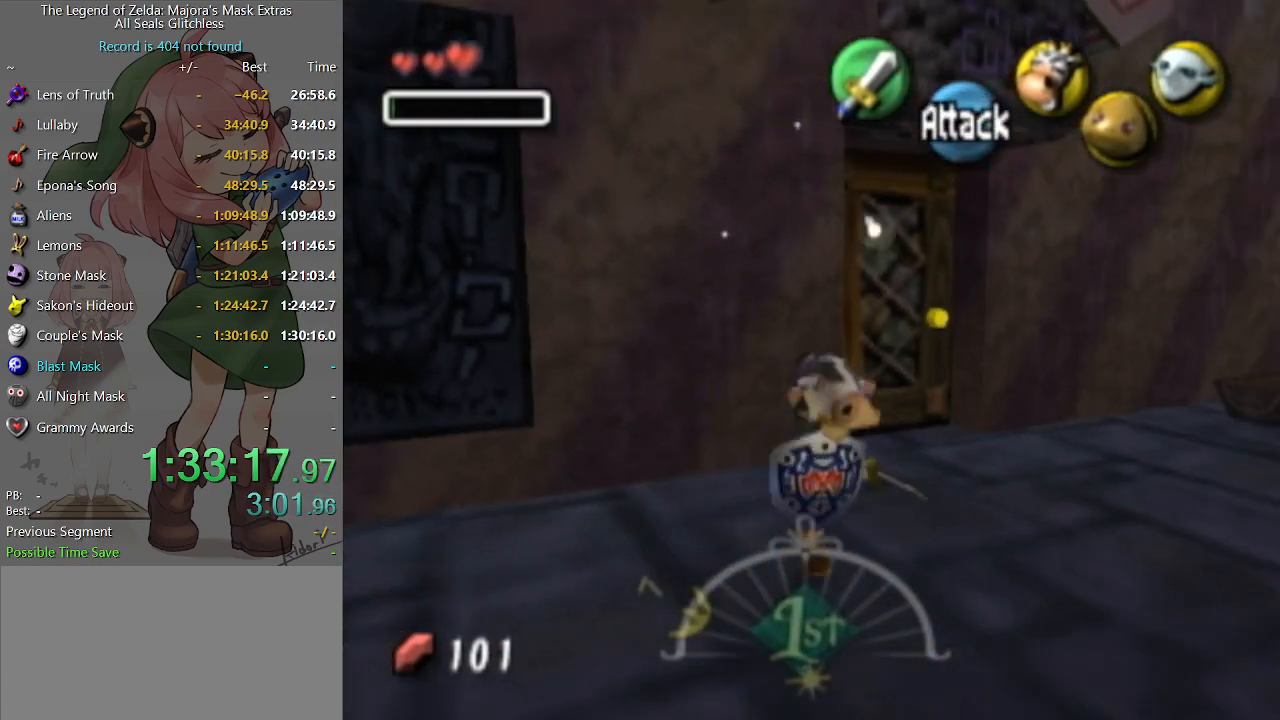
{"buttons": [], "left_stick": "down", "right_stick": "center", "events": []}
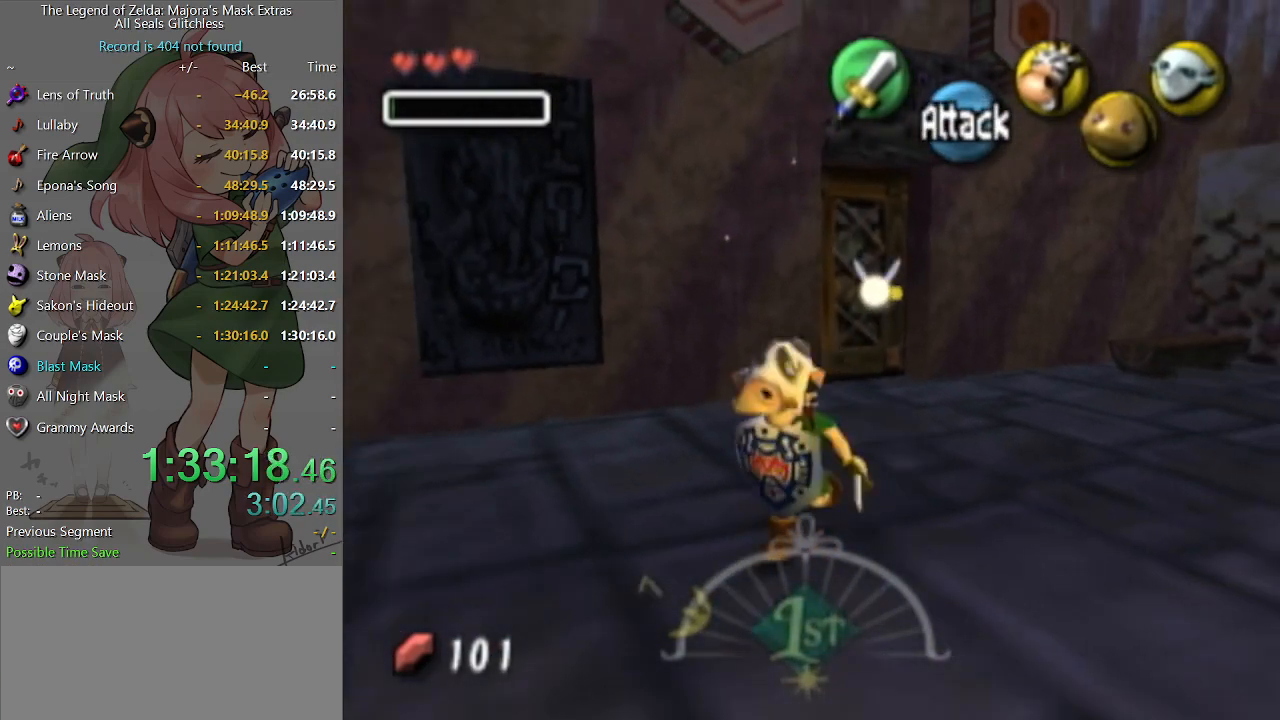
{"buttons": ["A"], "left_stick": "down-left", "right_stick": "center", "events": [[167, "left_stick", "down-left"], [467, "A", "down"]]}
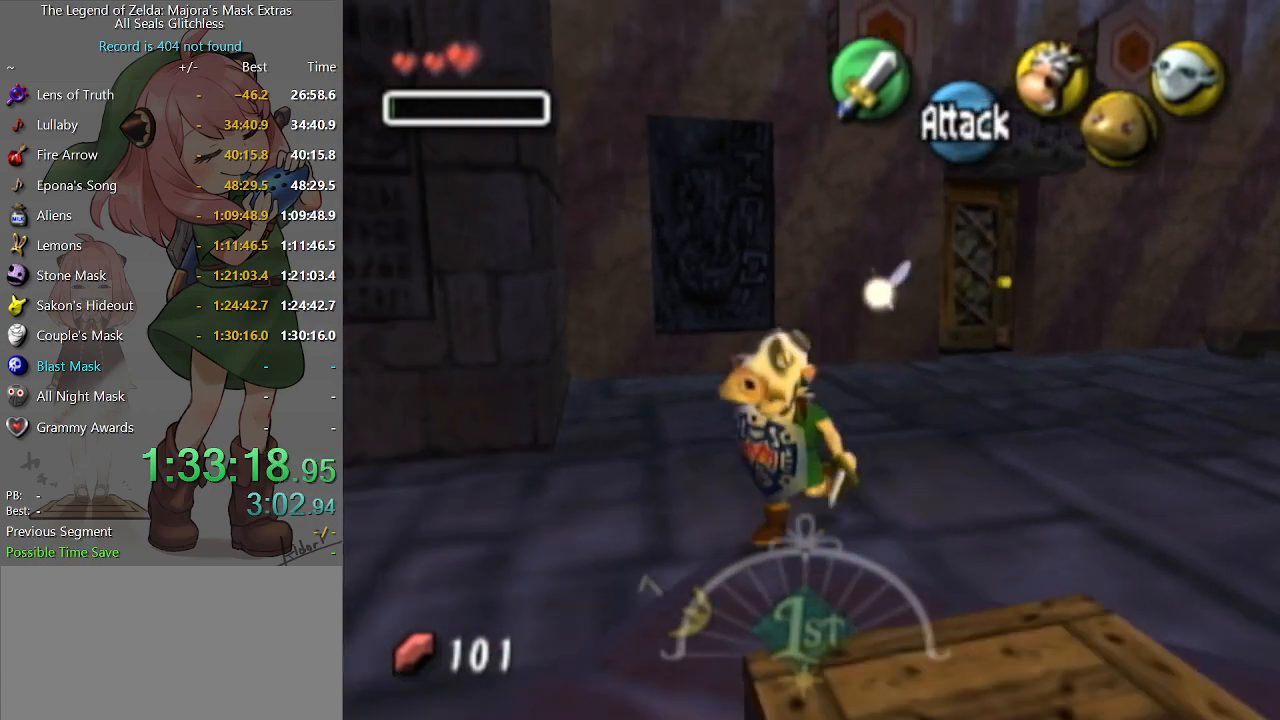
{"buttons": [], "left_stick": "down", "right_stick": "center", "events": [[100, "A", "up"], [433, "left_stick", "down"]]}
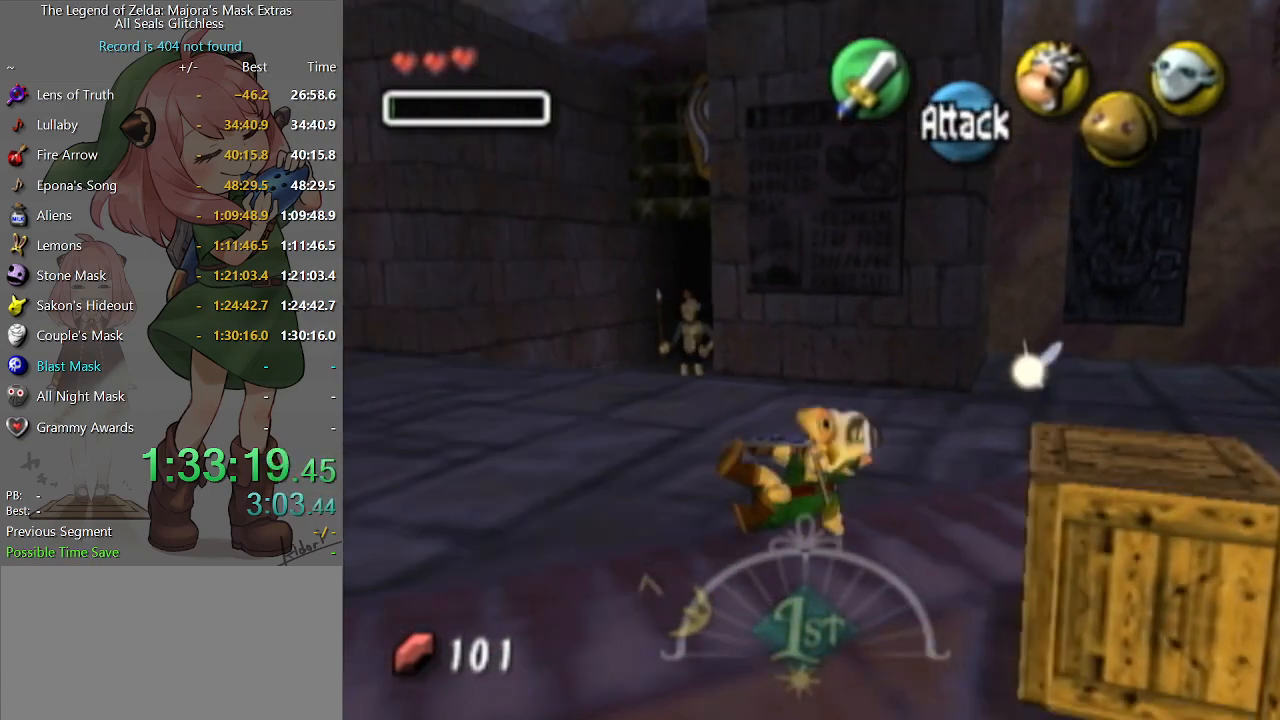
{"buttons": [], "left_stick": "right", "right_stick": "center", "events": [[33, "left_stick", "down-right"], [367, "left_stick", "right"]]}
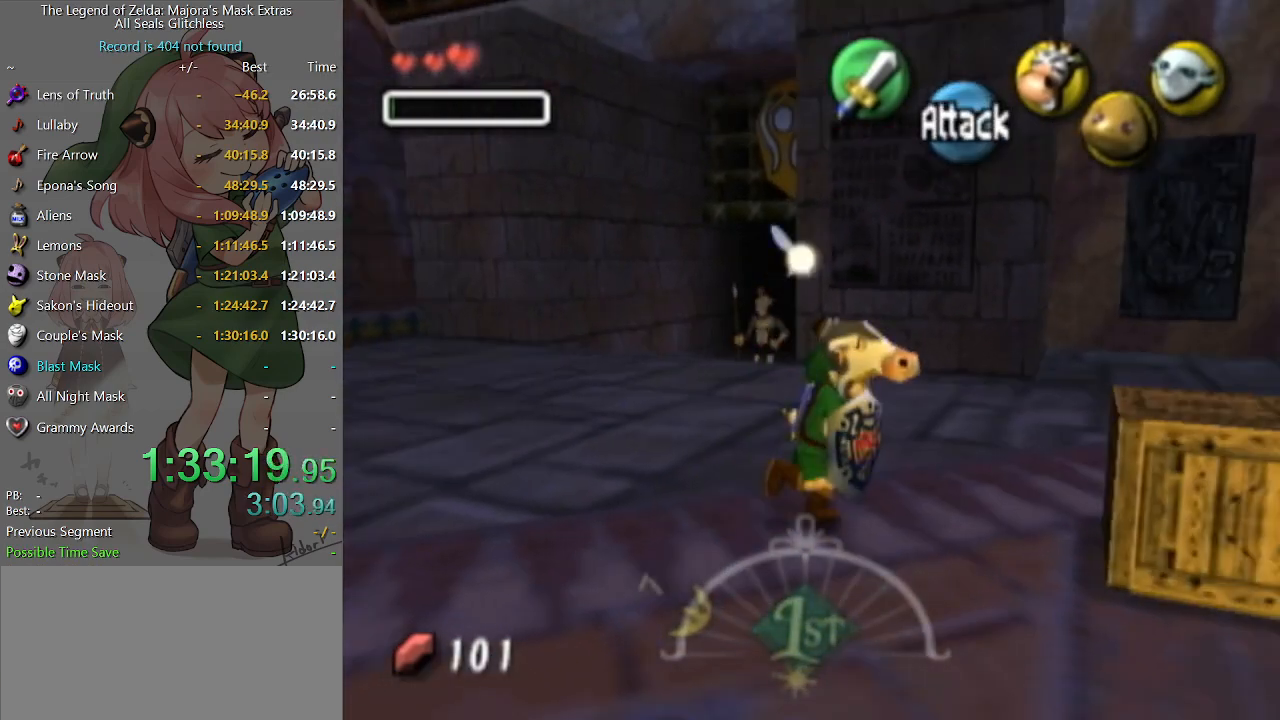
{"buttons": [], "left_stick": "down-left", "right_stick": "center", "events": [[33, "left_stick", "center"], [67, "B", "down"], [133, "B", "up"], [400, "left_stick", "down-left"]]}
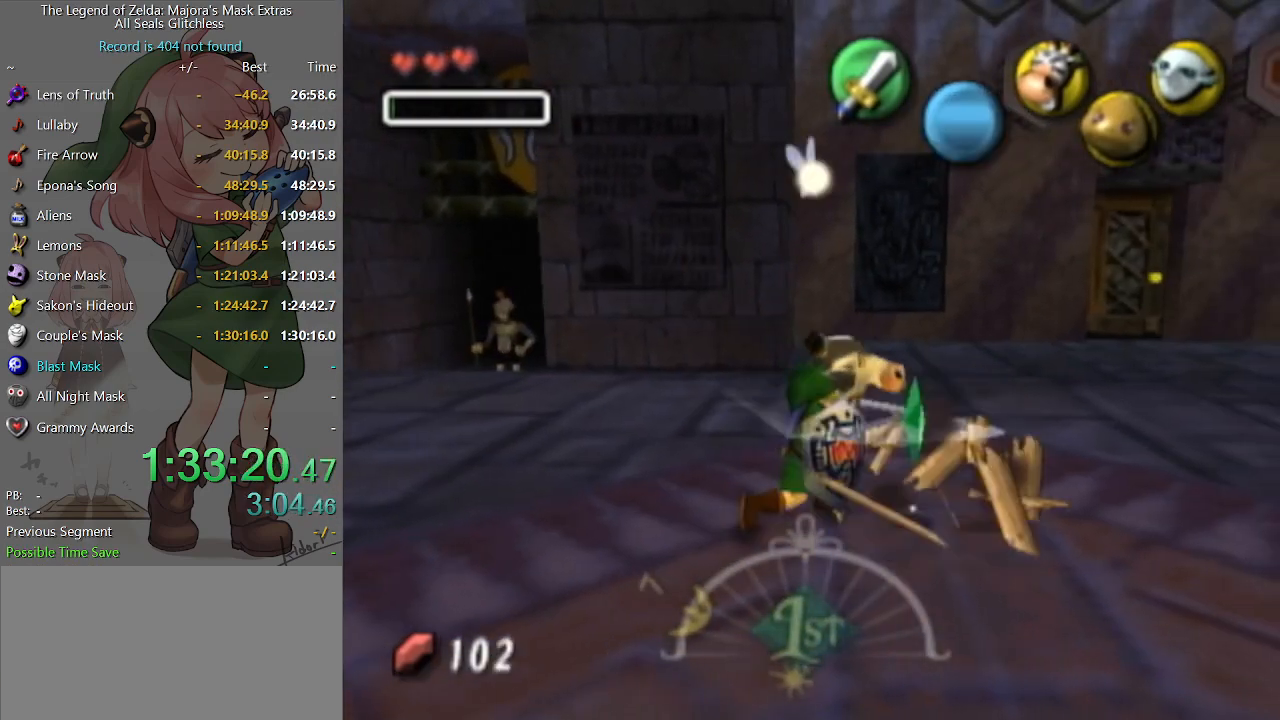
{"buttons": ["A", "L1"], "left_stick": "down-left", "right_stick": "center", "events": [[433, "A", "down"], [500, "L1", "down"]]}
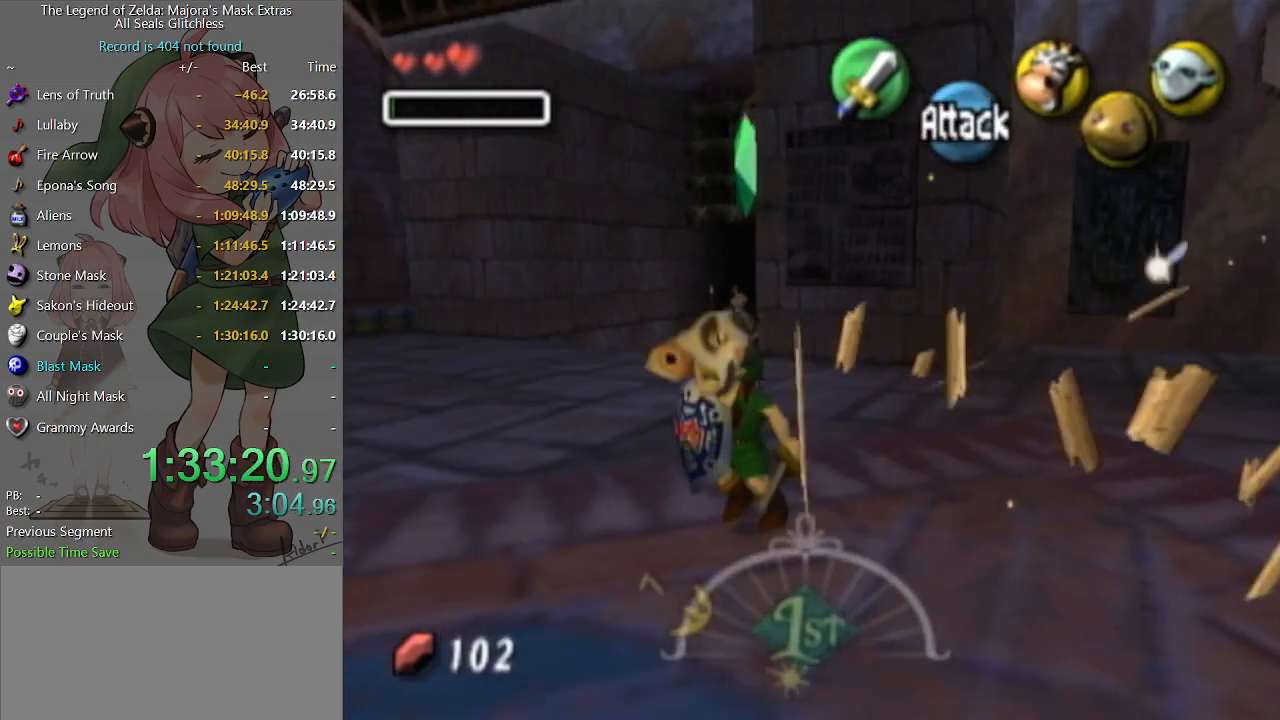
{"buttons": [], "left_stick": "up-left", "right_stick": "center", "events": [[133, "A", "up"], [167, "L1", "up"], [200, "left_stick", "left"], [300, "left_stick", "up-left"]]}
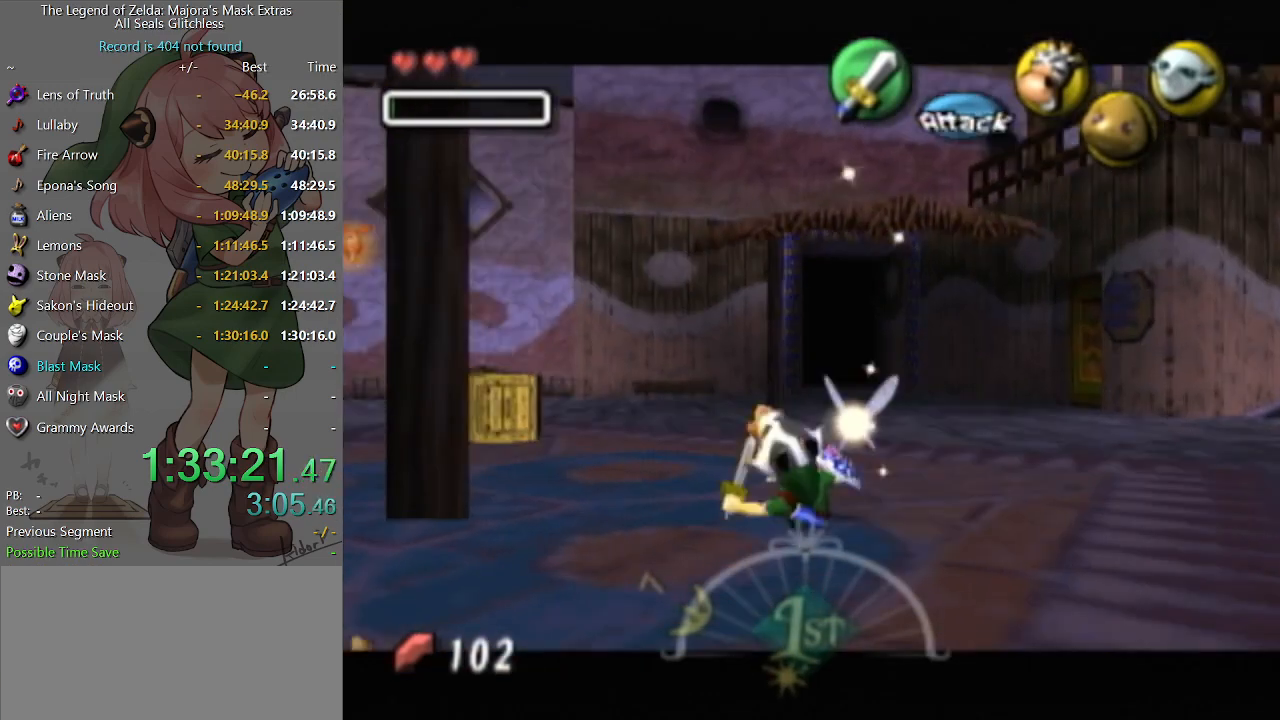
{"buttons": [], "left_stick": "up-left", "right_stick": "center", "events": []}
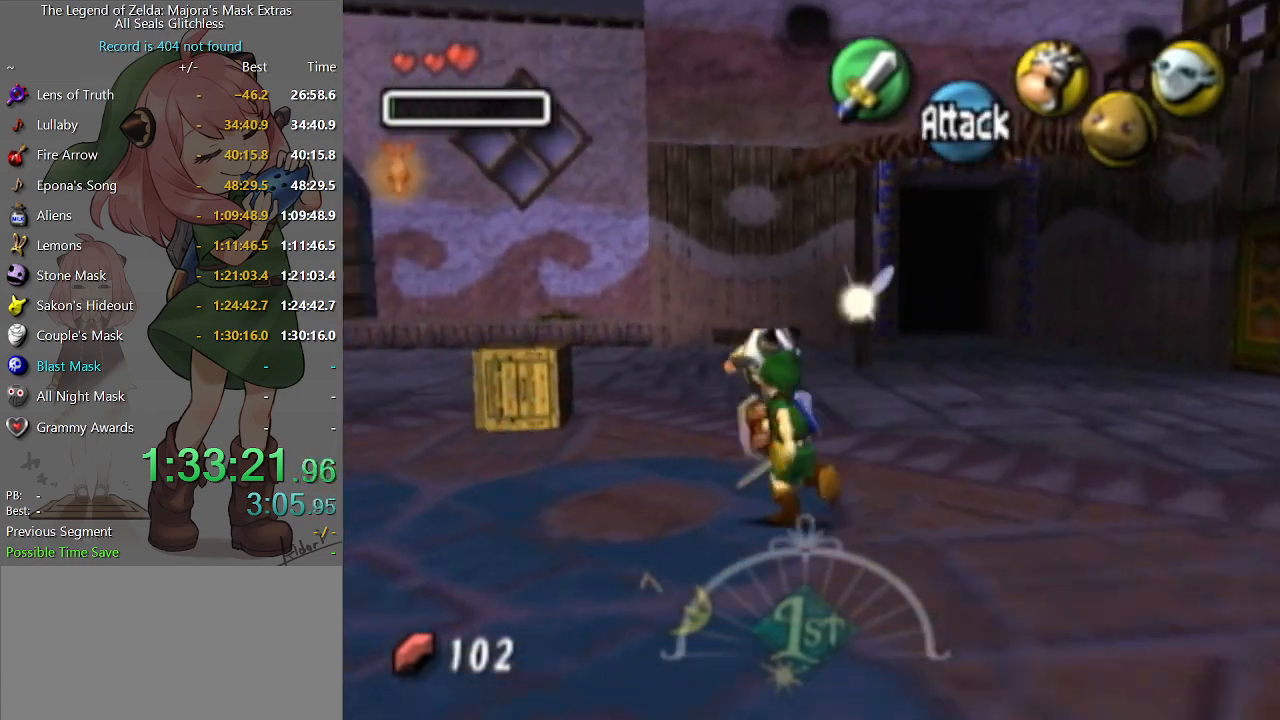
{"buttons": ["B"], "left_stick": "center", "right_stick": "center", "events": [[500, "B", "down"], [500, "left_stick", "center"]]}
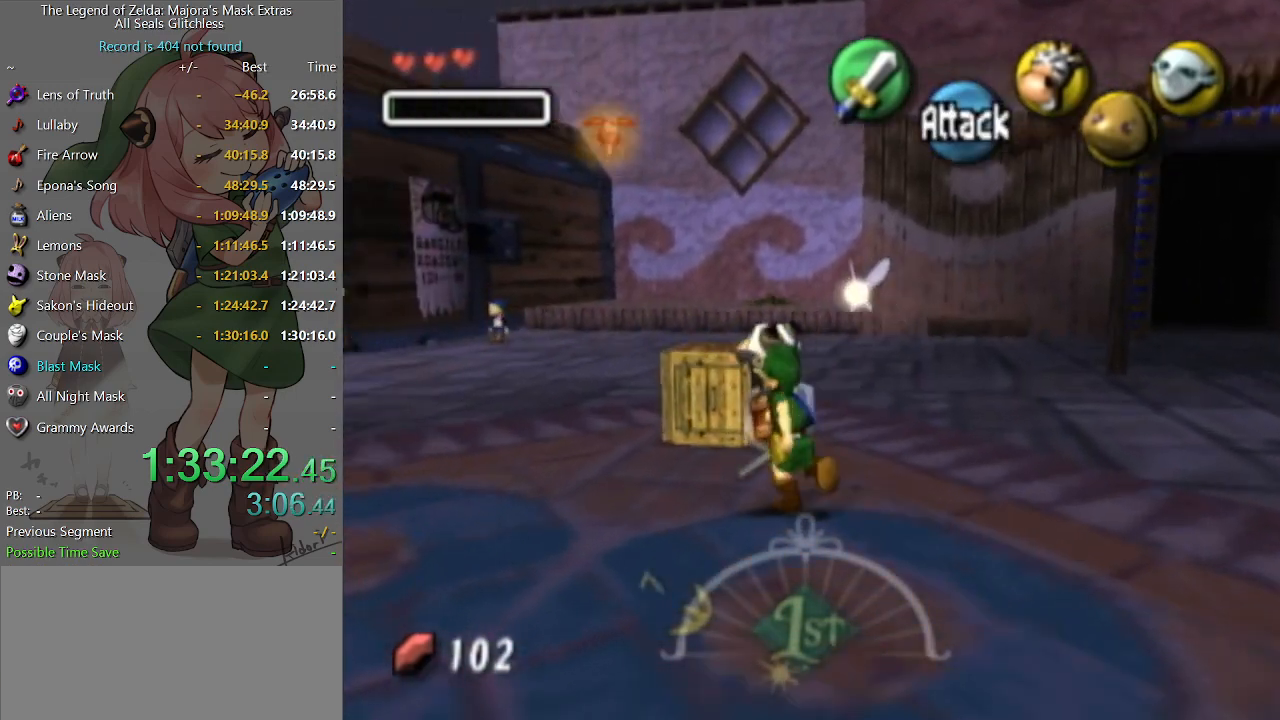
{"buttons": [], "left_stick": "down-right", "right_stick": "center", "events": [[67, "B", "up"], [333, "left_stick", "down-right"]]}
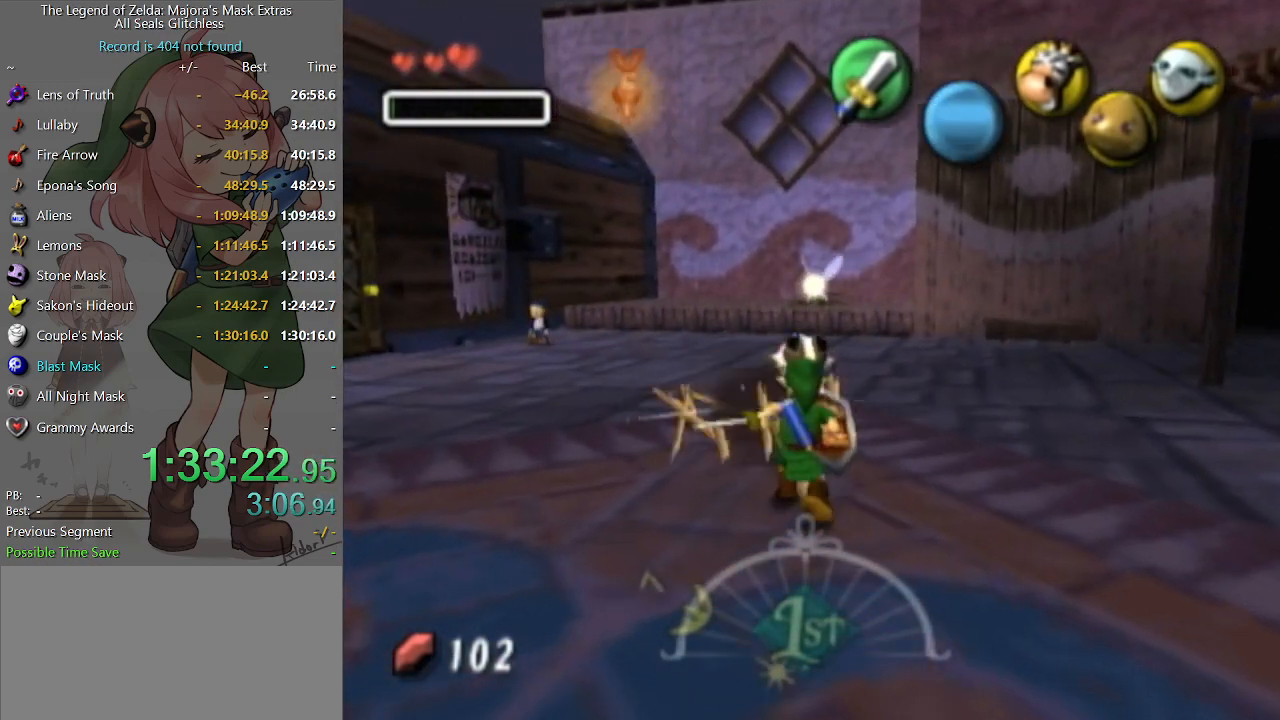
{"buttons": [], "left_stick": "up-right", "right_stick": "center", "events": [[300, "left_stick", "right"], [467, "left_stick", "up-right"]]}
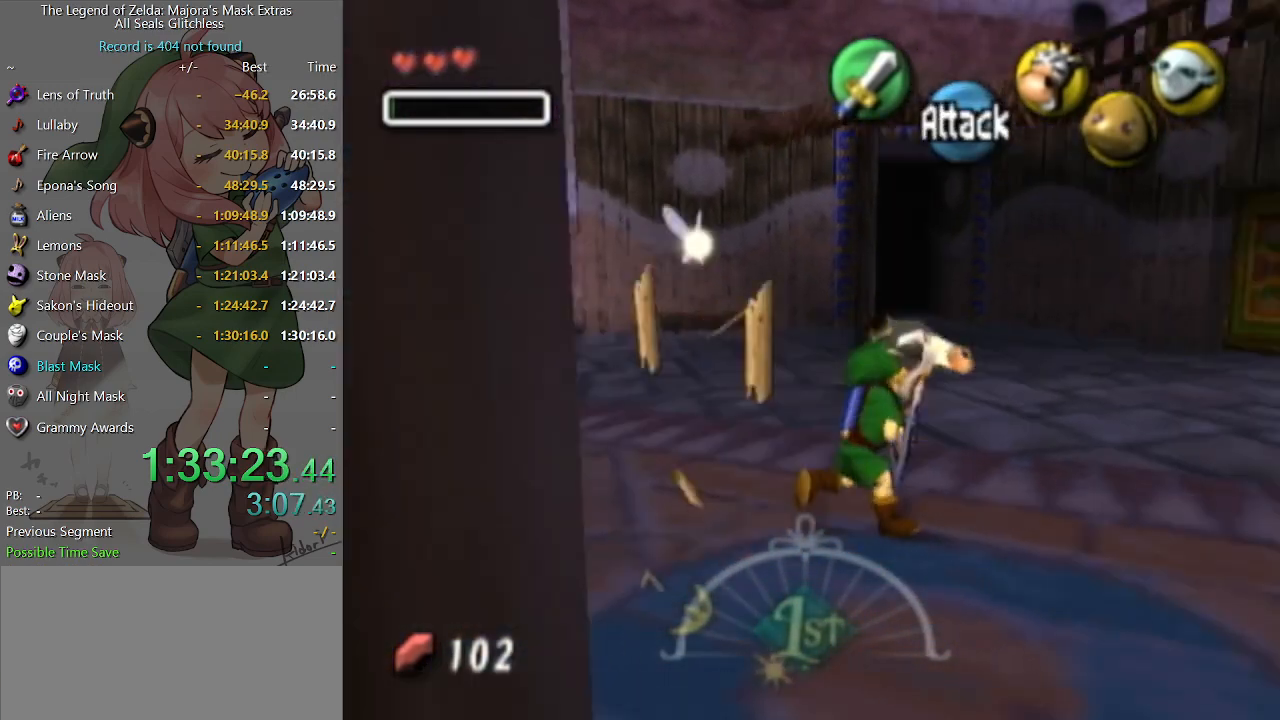
{"buttons": ["A"], "left_stick": "up-right", "right_stick": "center", "events": [[433, "A", "down"]]}
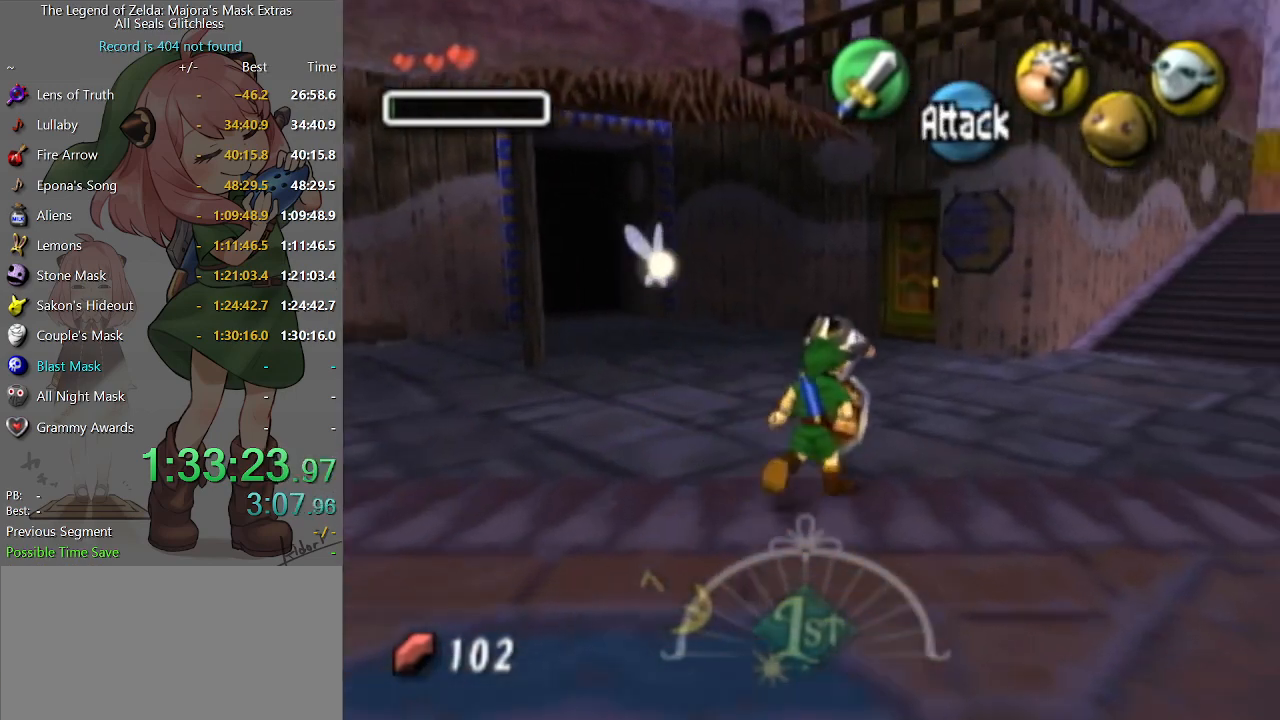
{"buttons": [], "left_stick": "up-right", "right_stick": "center", "events": [[133, "A", "up"]]}
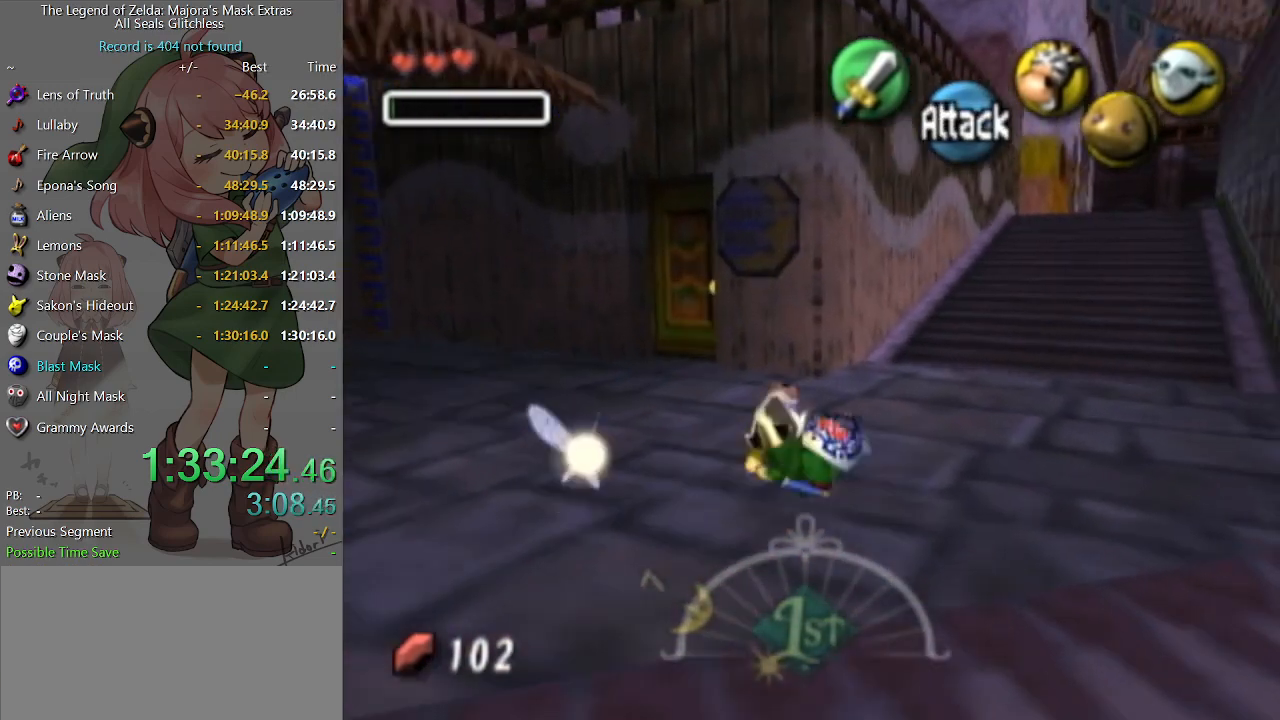
{"buttons": [], "left_stick": "up-left", "right_stick": "center", "events": [[33, "left_stick", "up"], [133, "left_stick", "up-left"]]}
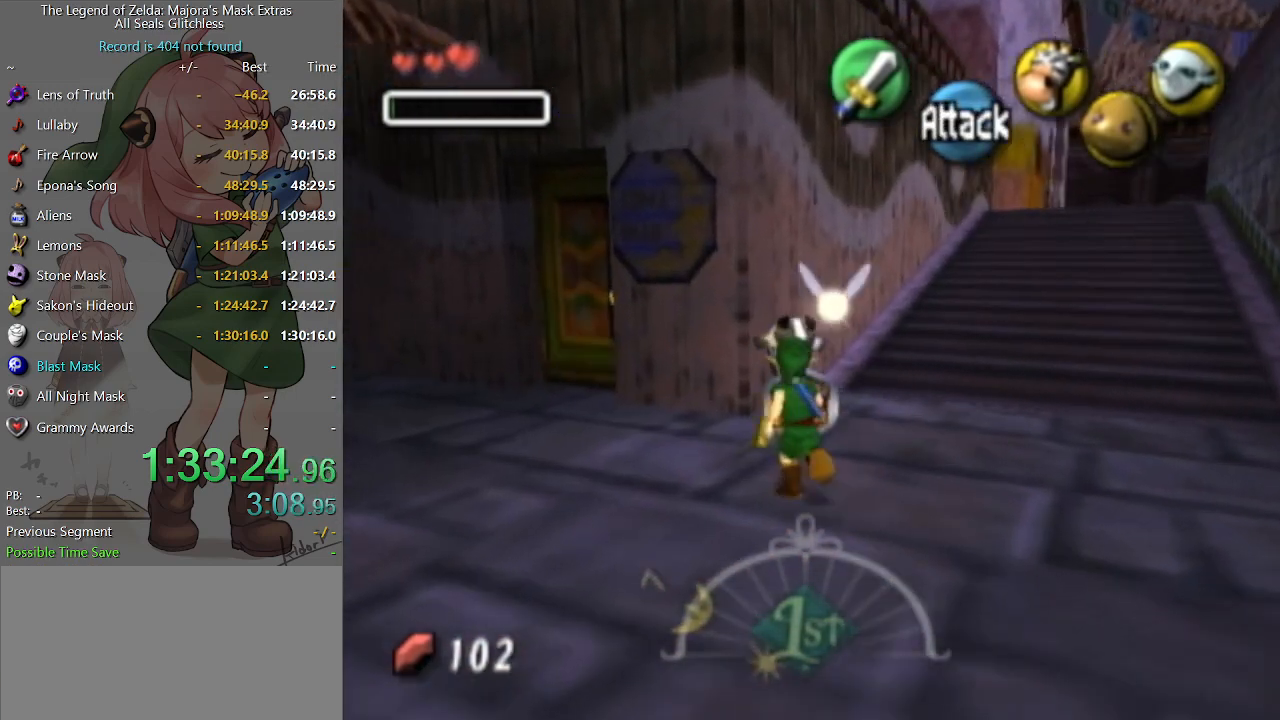
{"buttons": [], "left_stick": "right", "right_stick": "center", "events": [[133, "R1", "down"], [200, "left_stick", "center"], [233, "B", "down"], [333, "B", "up"], [433, "R1", "up"], [433, "left_stick", "right"]]}
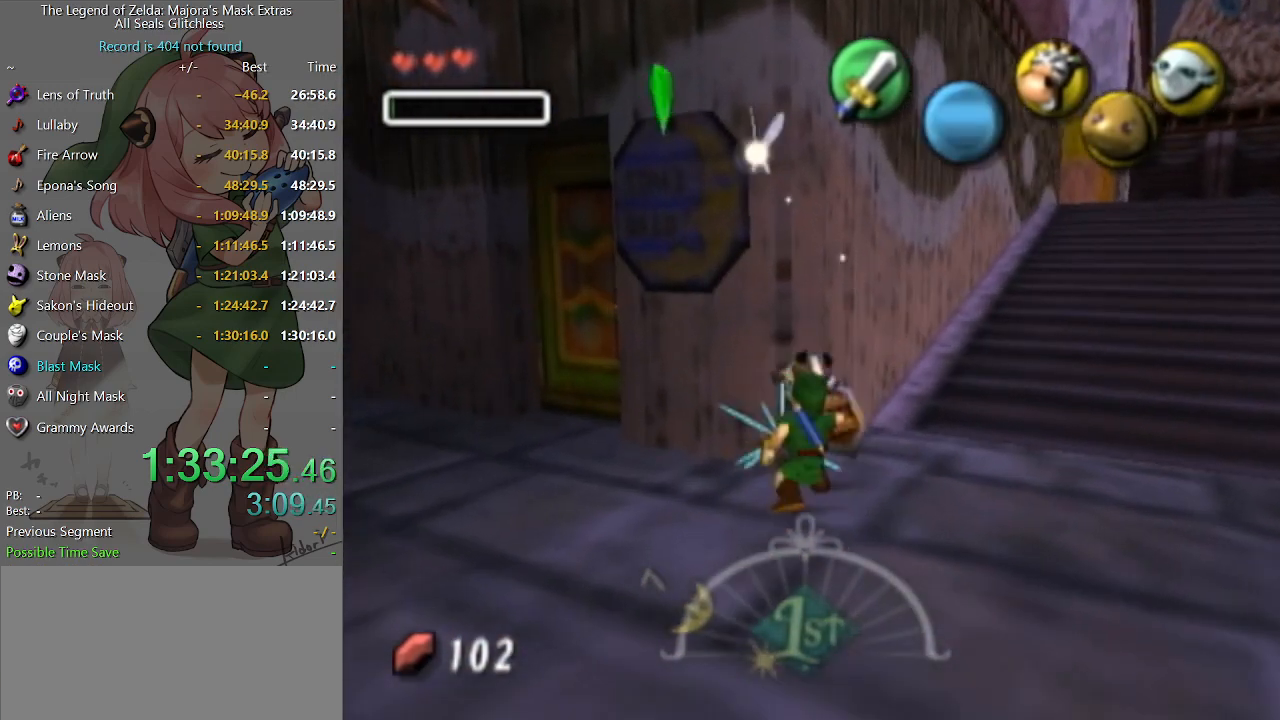
{"buttons": [], "left_stick": "up-right", "right_stick": "center", "events": [[167, "left_stick", "up-right"]]}
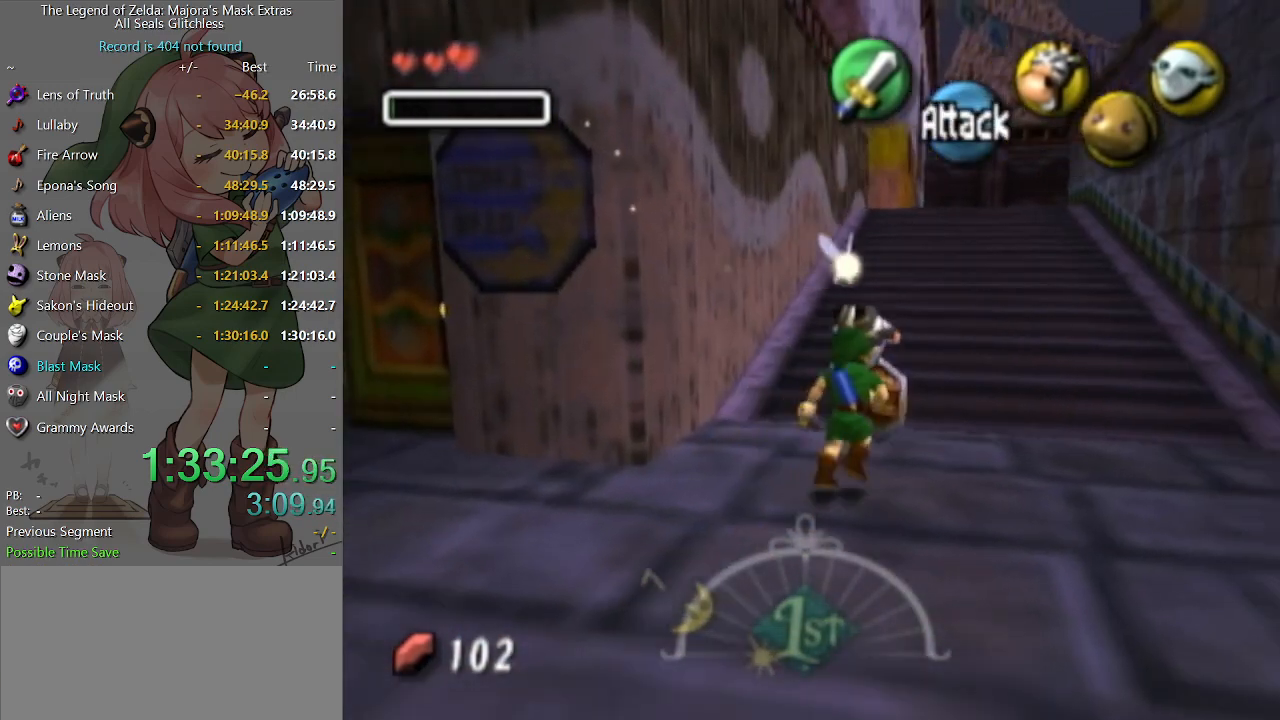
{"buttons": ["A"], "left_stick": "up", "right_stick": "center", "events": [[267, "left_stick", "up"], [433, "A", "down"]]}
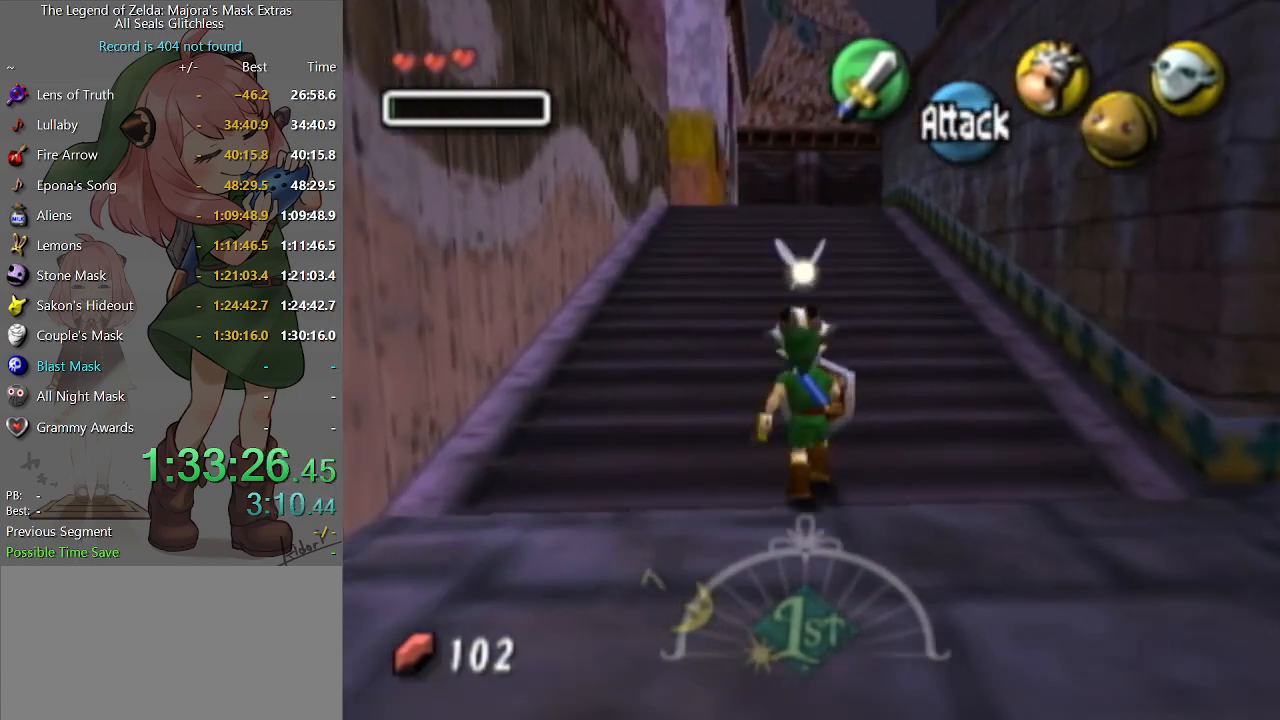
{"buttons": [], "left_stick": "up", "right_stick": "center", "events": [[67, "A", "up"]]}
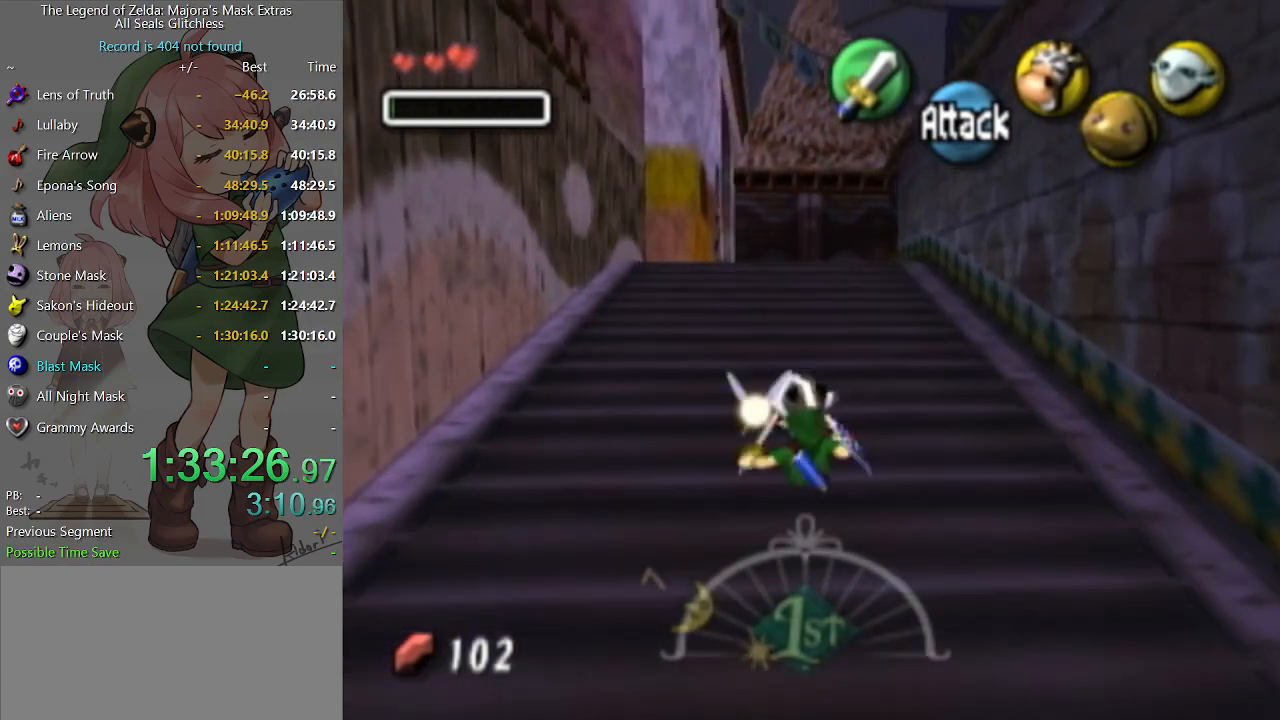
{"buttons": [], "left_stick": "up", "right_stick": "center", "events": [[400, "A", "down"], [433, "A", "up"]]}
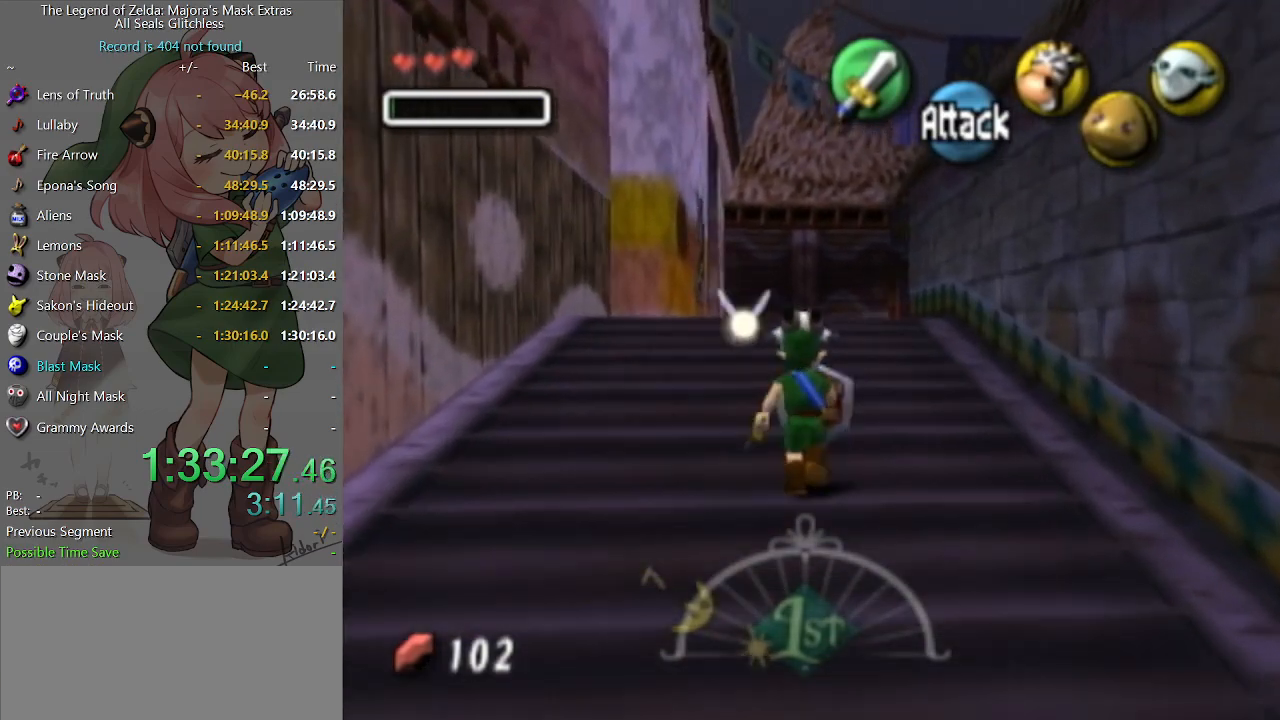
{"buttons": [], "left_stick": "up", "right_stick": "center", "events": []}
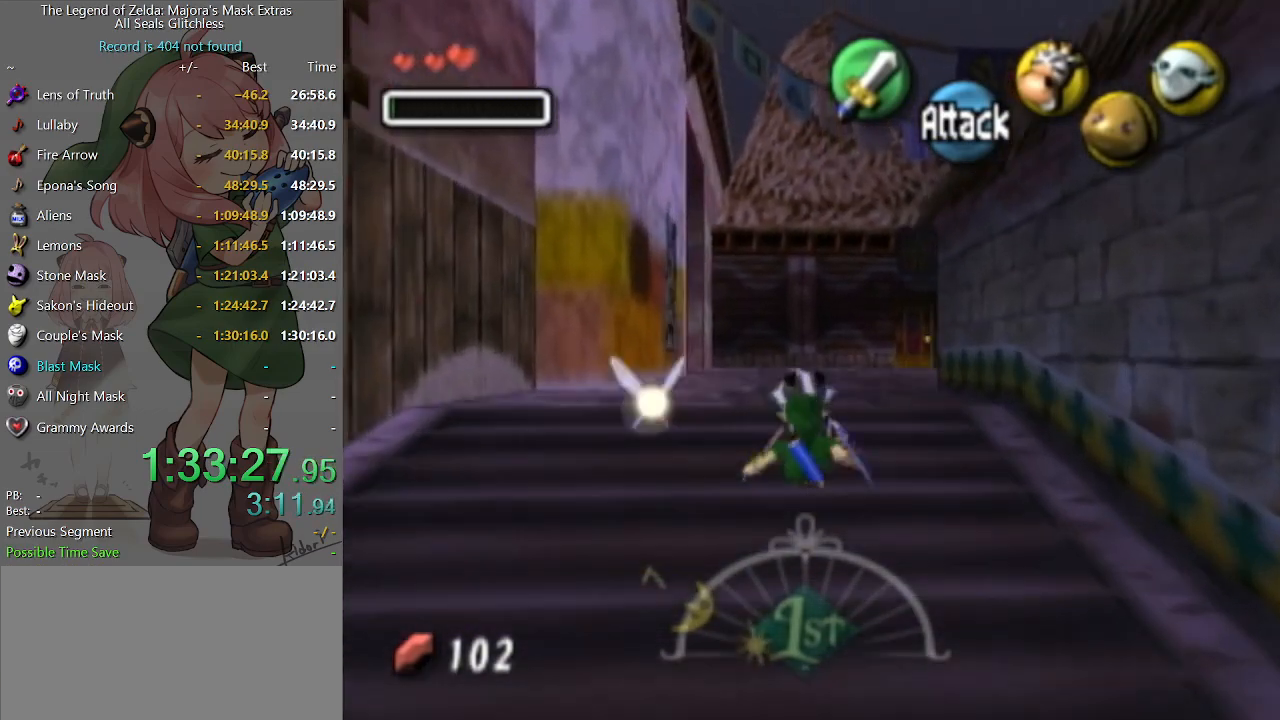
{"buttons": [], "left_stick": "up", "right_stick": "center", "events": []}